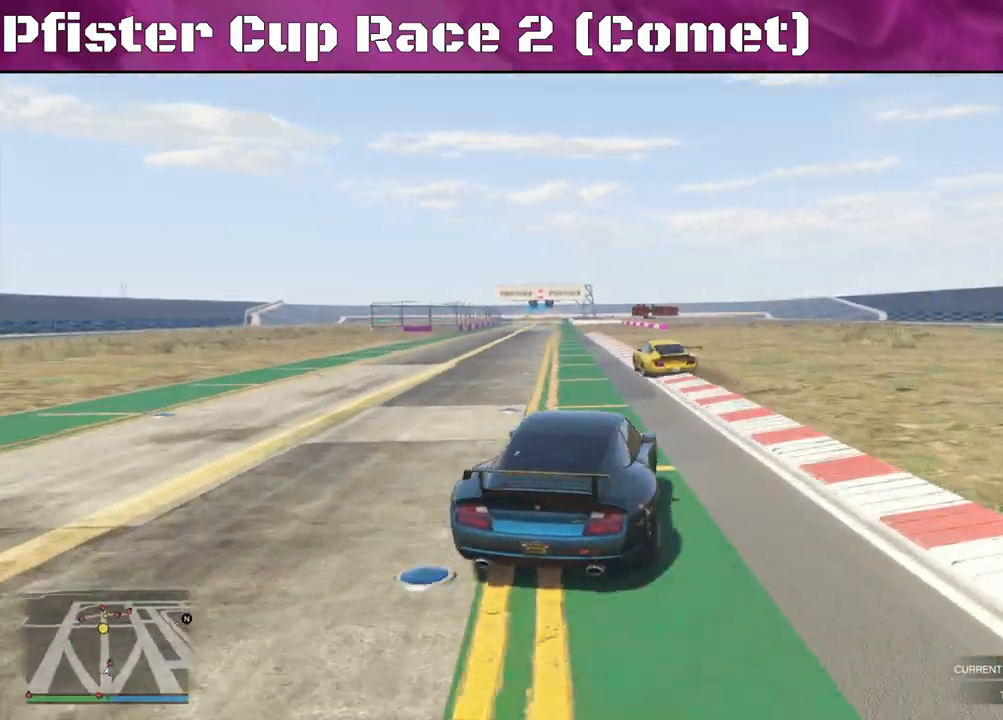
Gameplay with a controller (PlayStation layout); each line is a JSON object with the inputs held at the frame after it. "events" lists button and stick changes between this image and that frame as [ms after this image, input, new state], when the widget could be followed in between.
{"buttons": ["R2"], "left_stick": "right", "right_stick": "center", "events": [[233, "left_stick", "center"], [400, "left_stick", "right"]]}
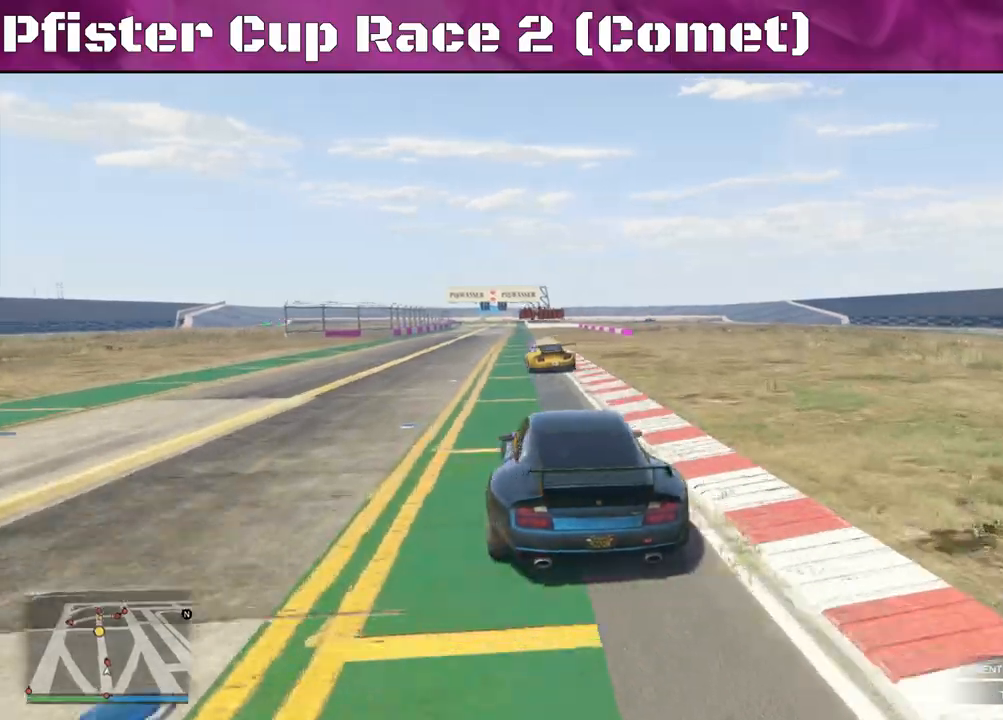
{"buttons": ["R2"], "left_stick": "center", "right_stick": "center", "events": [[267, "left_stick", "center"]]}
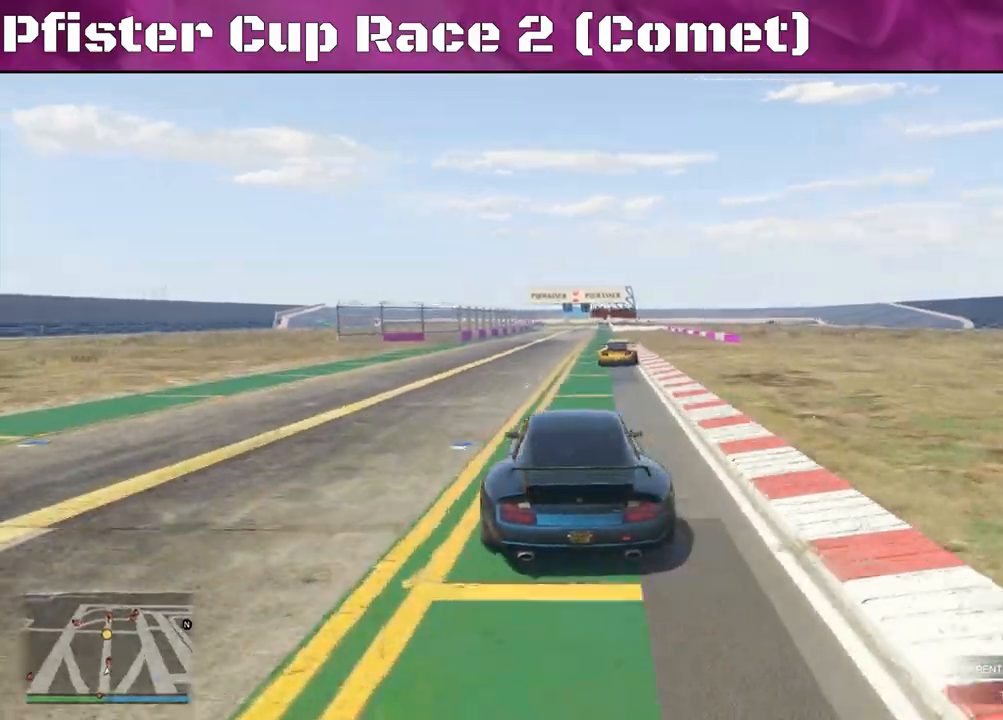
{"buttons": ["R2"], "left_stick": "center", "right_stick": "center", "events": [[200, "DPAD_DOWN", "down"], [267, "DPAD_DOWN", "up"]]}
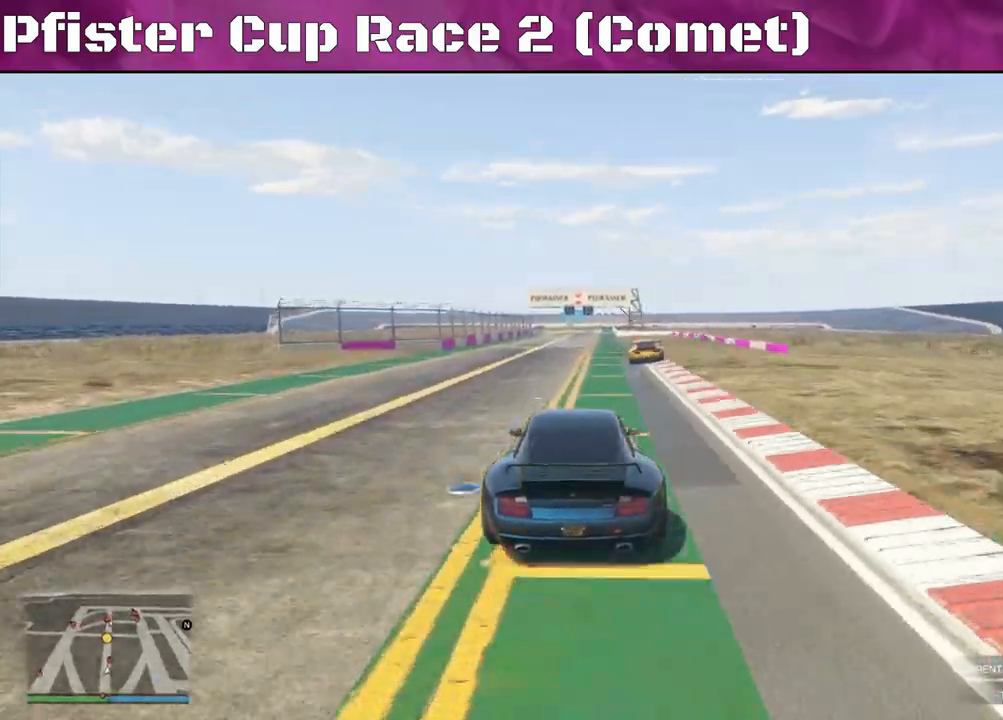
{"buttons": ["R2"], "left_stick": "center", "right_stick": "center", "events": []}
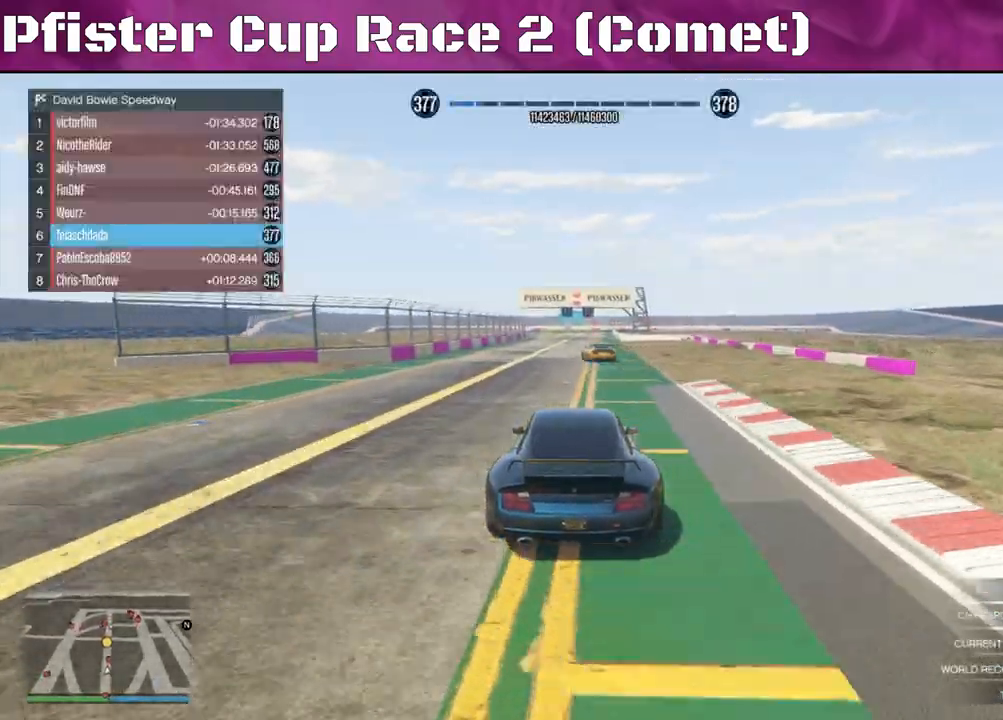
{"buttons": ["R2"], "left_stick": "up-left", "right_stick": "center", "events": [[33, "left_stick", "up-left"], [167, "left_stick", "center"], [433, "left_stick", "up-left"]]}
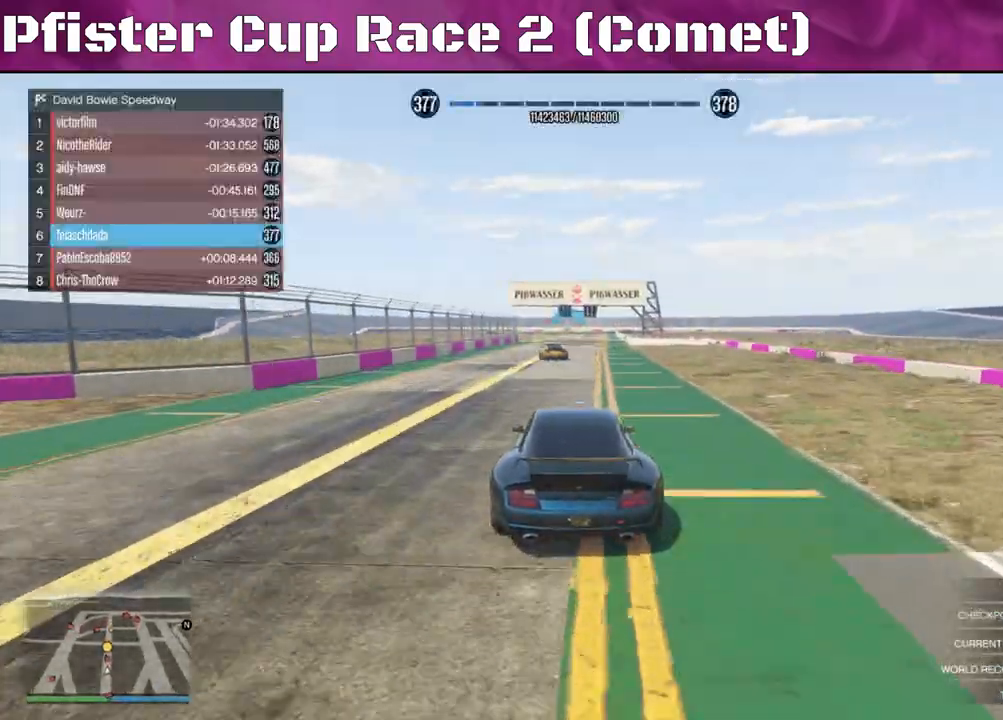
{"buttons": ["R2"], "left_stick": "center", "right_stick": "center", "events": [[100, "left_stick", "center"], [200, "left_stick", "up-left"], [267, "left_stick", "center"]]}
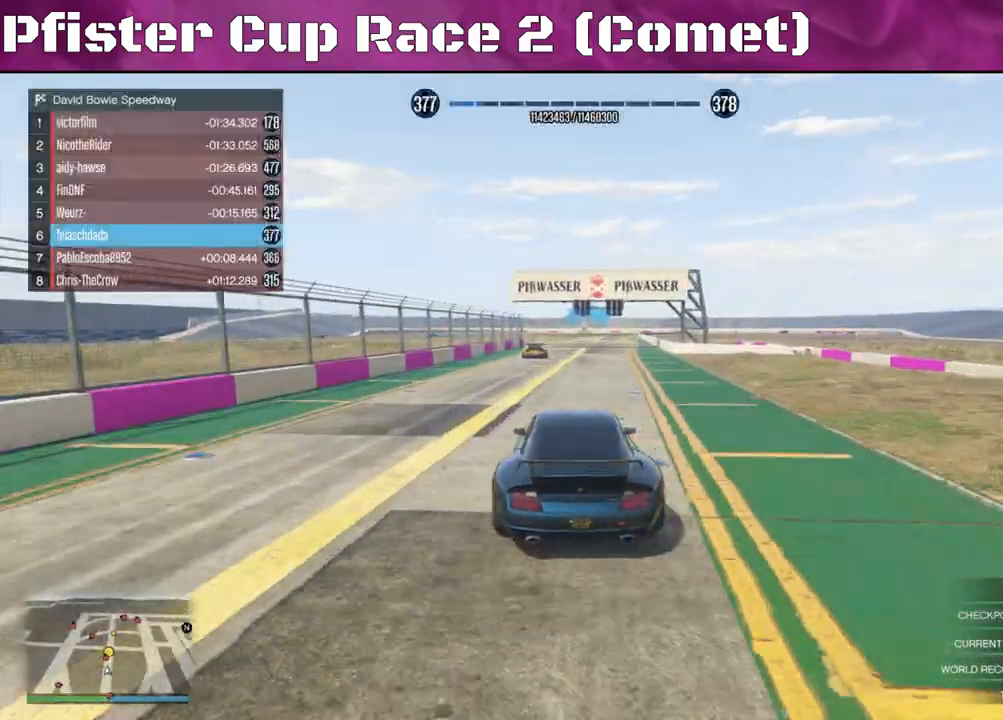
{"buttons": ["R2"], "left_stick": "center", "right_stick": "center", "events": []}
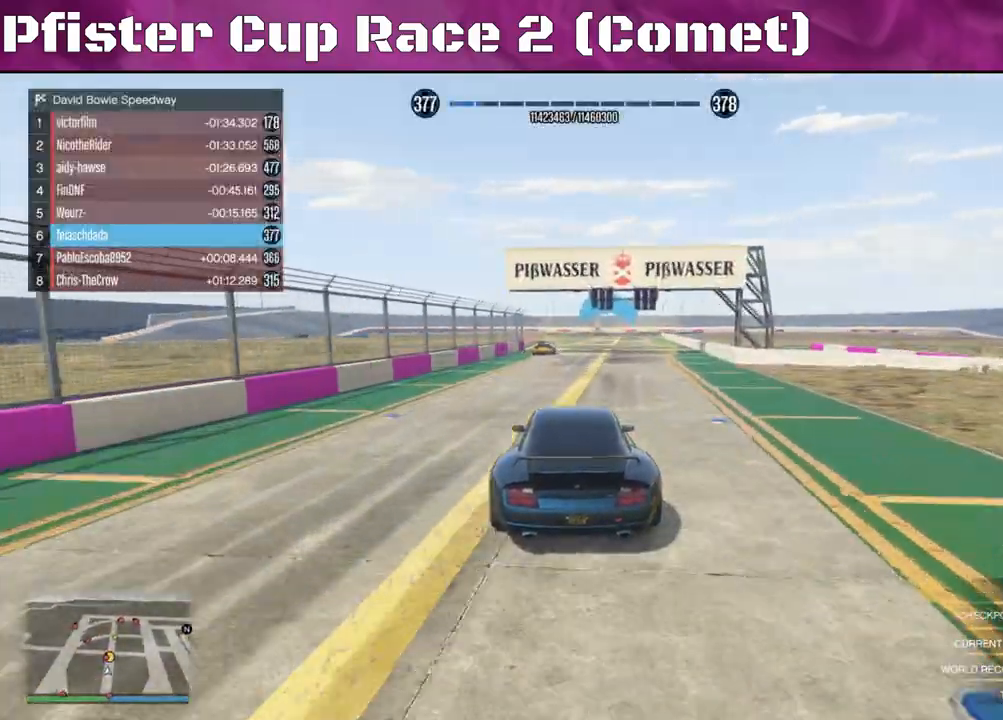
{"buttons": ["R2"], "left_stick": "center", "right_stick": "center", "events": []}
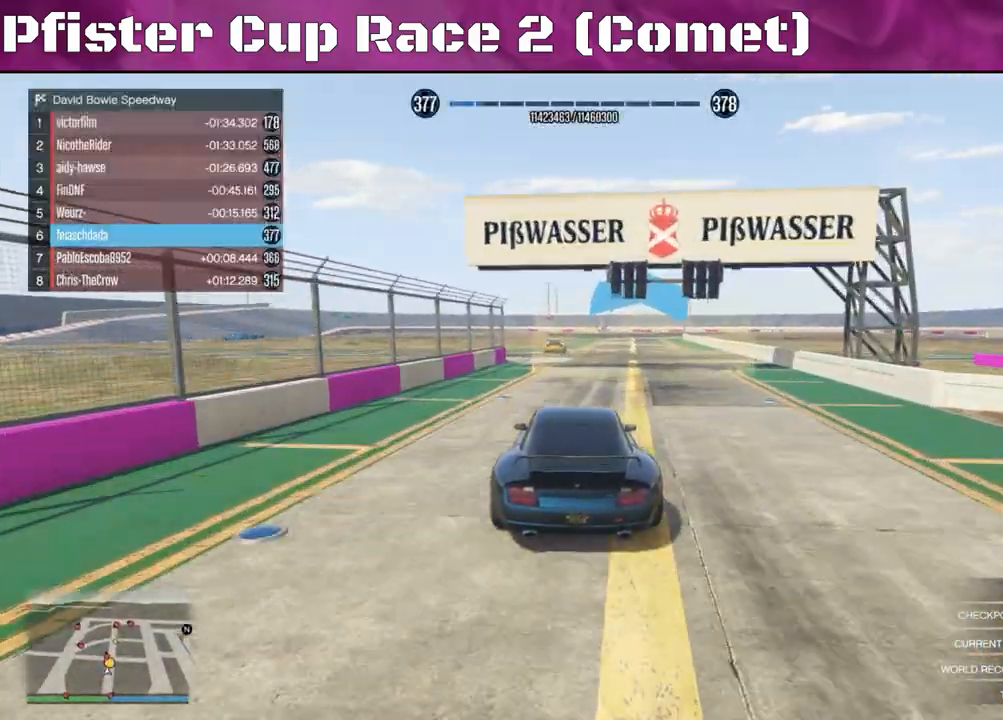
{"buttons": ["R2"], "left_stick": "center", "right_stick": "center", "events": [[33, "left_stick", "up-left"], [133, "left_stick", "center"]]}
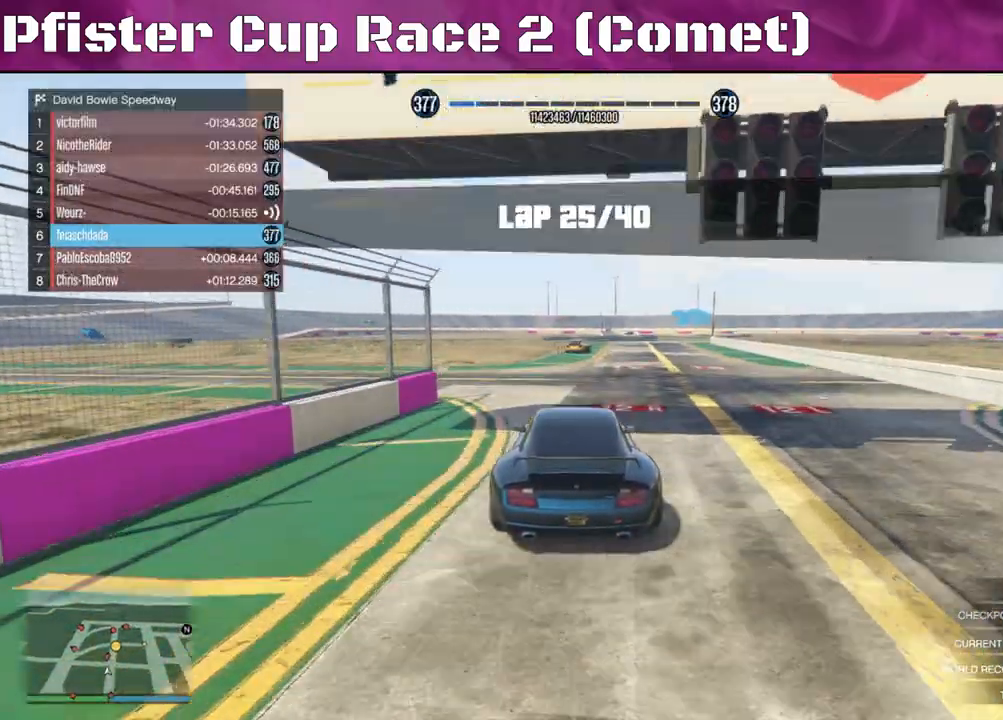
{"buttons": ["R2"], "left_stick": "right", "right_stick": "center", "events": [[200, "left_stick", "right"], [367, "left_stick", "center"], [500, "left_stick", "right"]]}
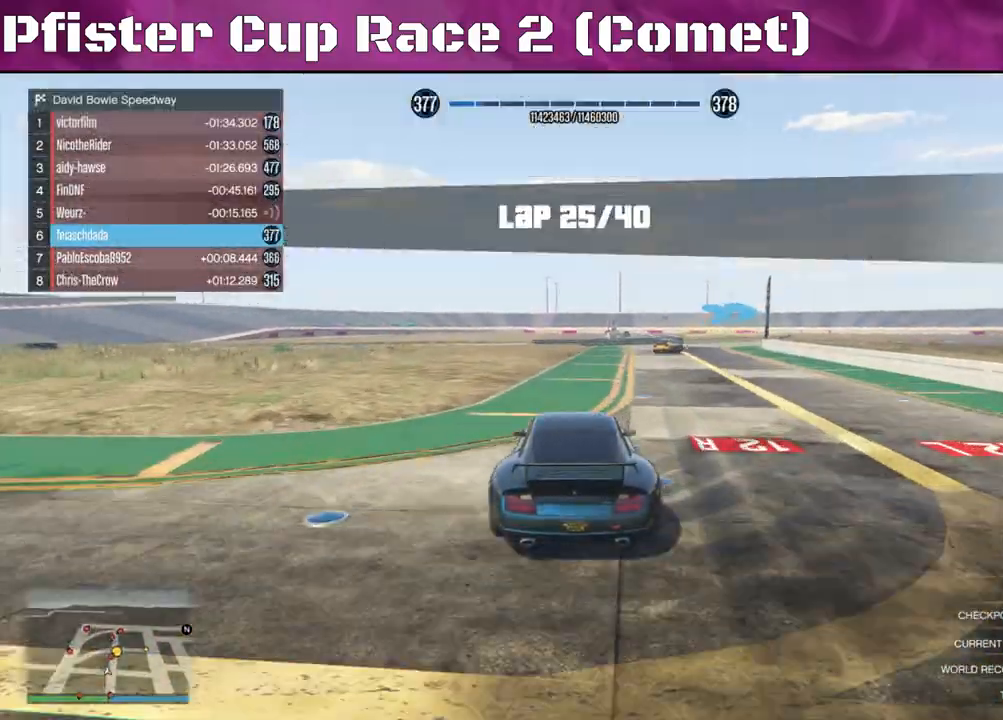
{"buttons": ["R2"], "left_stick": "center", "right_stick": "center", "events": [[400, "left_stick", "center"]]}
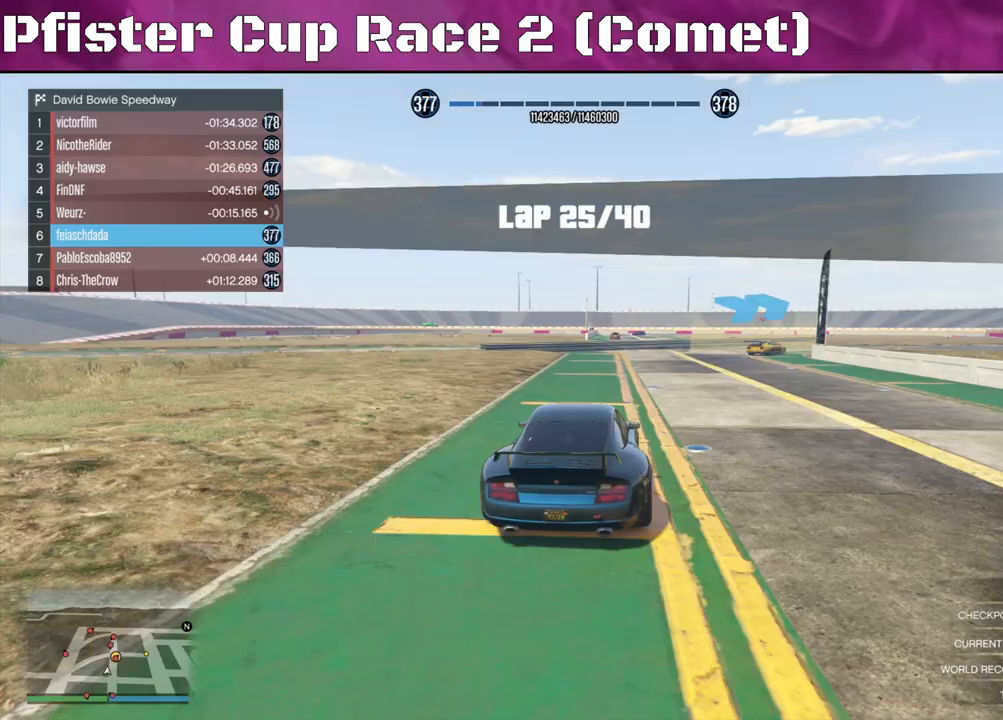
{"buttons": [], "left_stick": "right", "right_stick": "center", "events": [[67, "left_stick", "right"], [133, "L2", "down"], [267, "R2", "up"], [367, "L2", "up"]]}
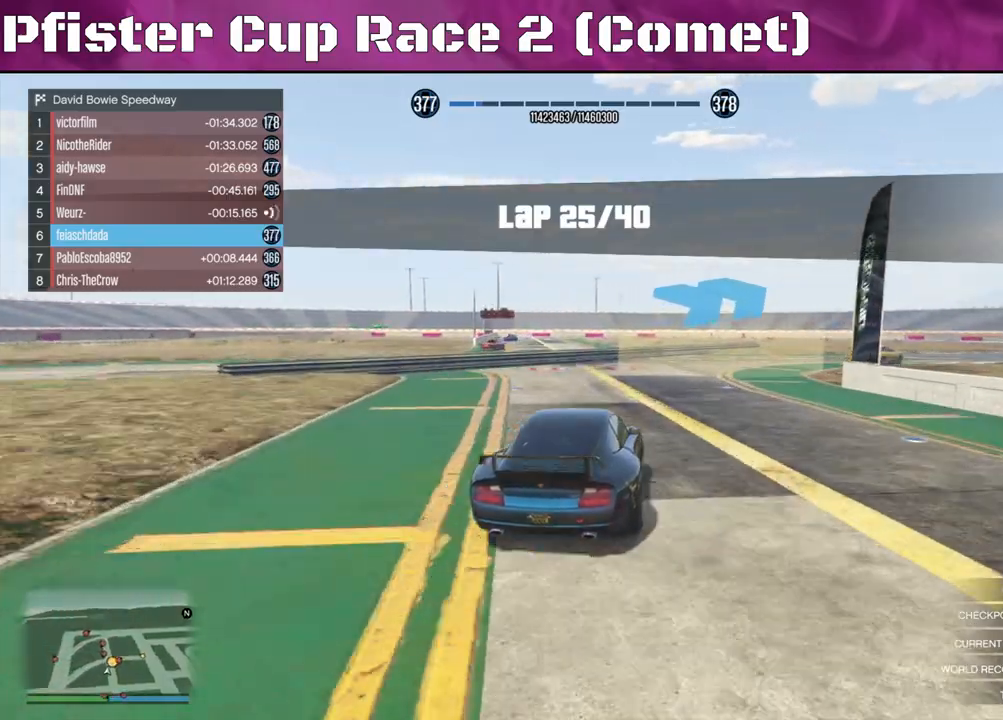
{"buttons": [], "left_stick": "right", "right_stick": "center", "events": [[33, "R2", "down"], [267, "R2", "up"]]}
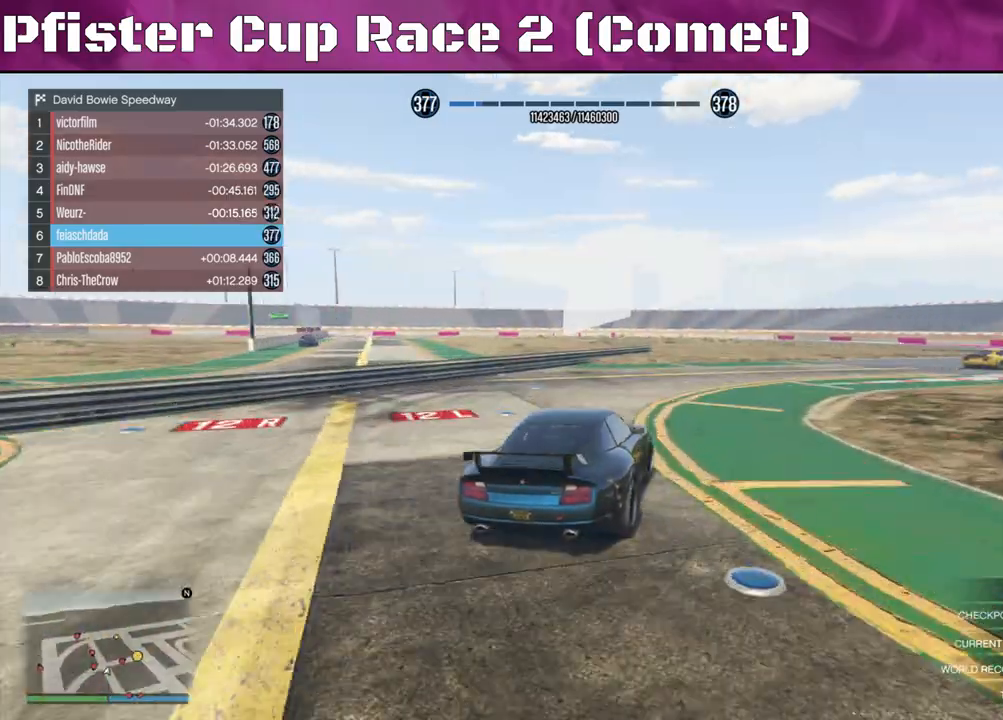
{"buttons": ["R2"], "left_stick": "right", "right_stick": "center", "events": [[33, "R2", "down"]]}
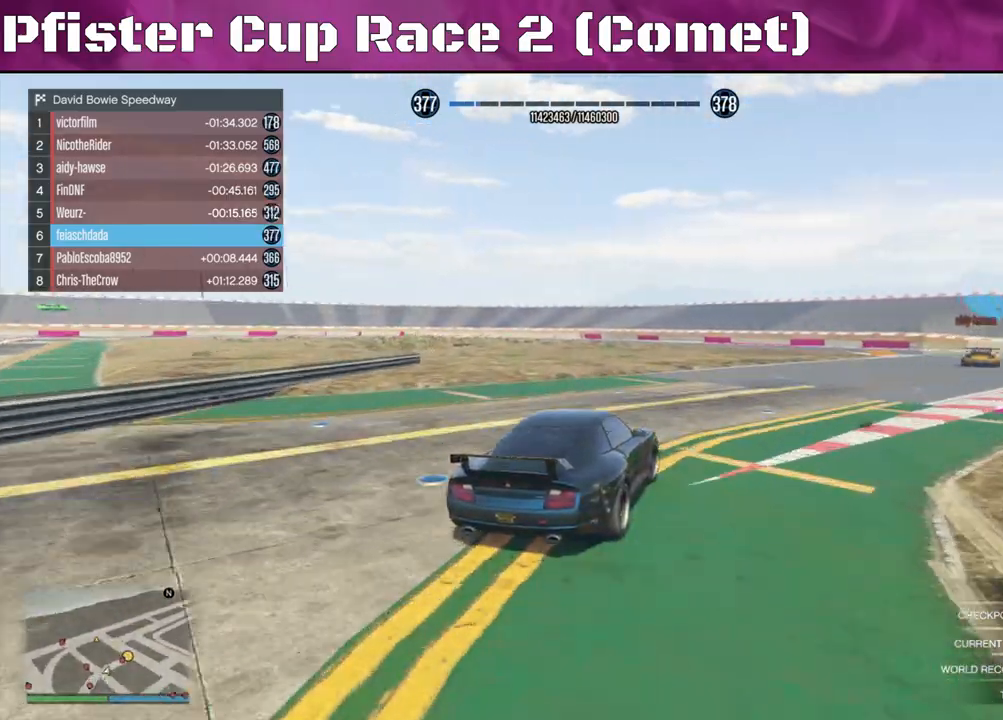
{"buttons": ["R2"], "left_stick": "center", "right_stick": "center", "events": [[467, "left_stick", "center"]]}
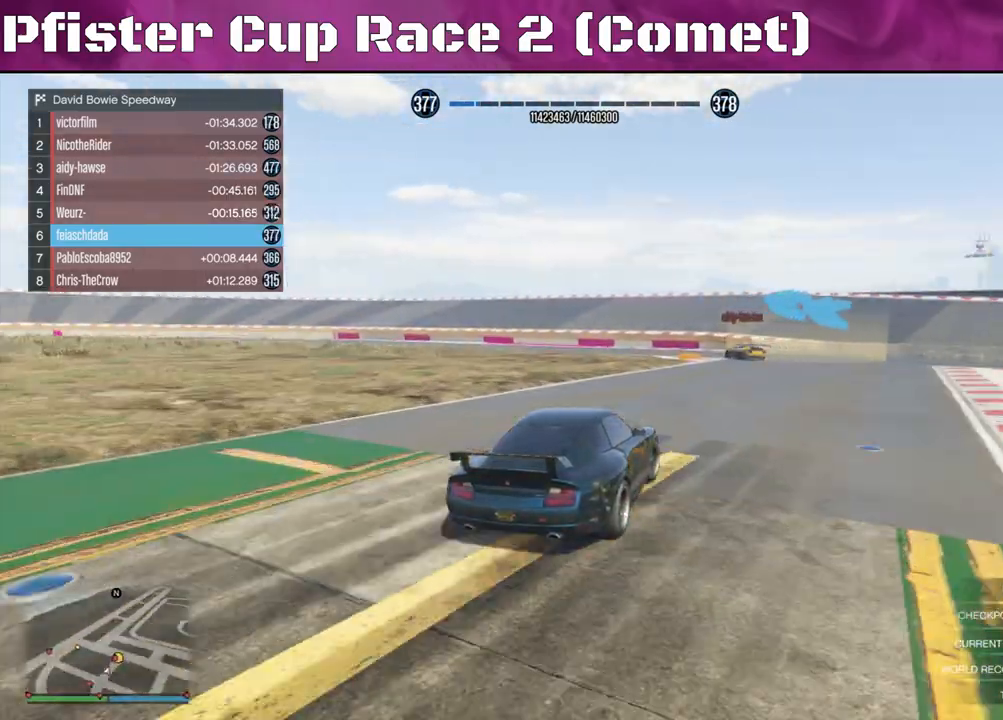
{"buttons": [], "left_stick": "down-left", "right_stick": "left", "events": [[67, "left_stick", "left"], [133, "L2", "down"], [200, "R2", "up"], [233, "right_stick", "left"], [300, "L2", "up"], [467, "left_stick", "down-left"]]}
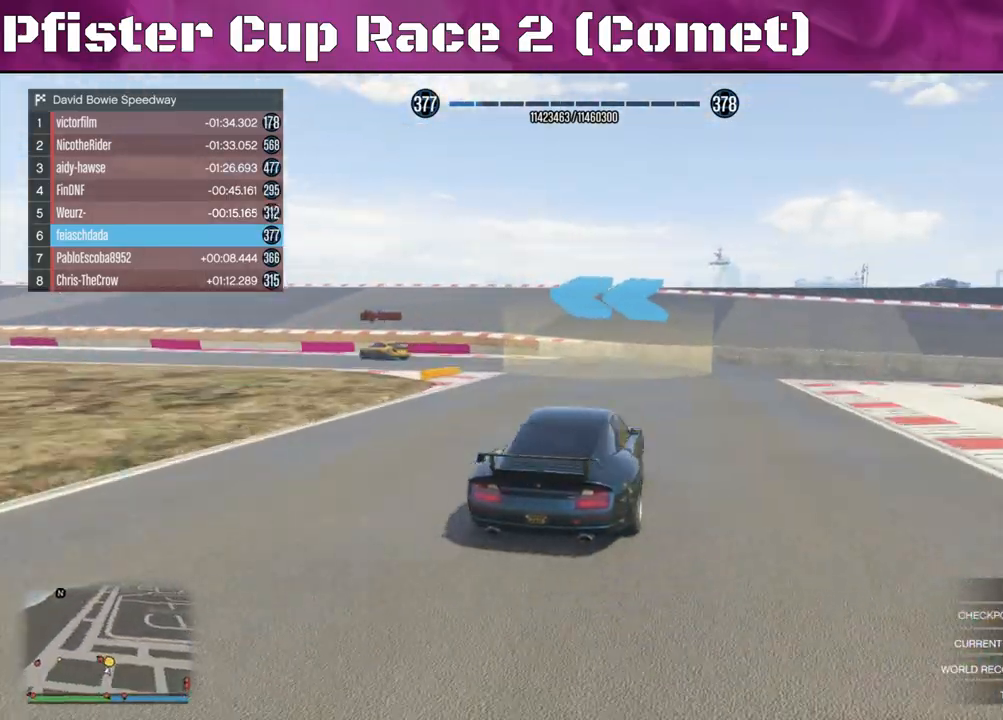
{"buttons": ["R2"], "left_stick": "left", "right_stick": "left", "events": [[67, "left_stick", "left"], [367, "R2", "down"]]}
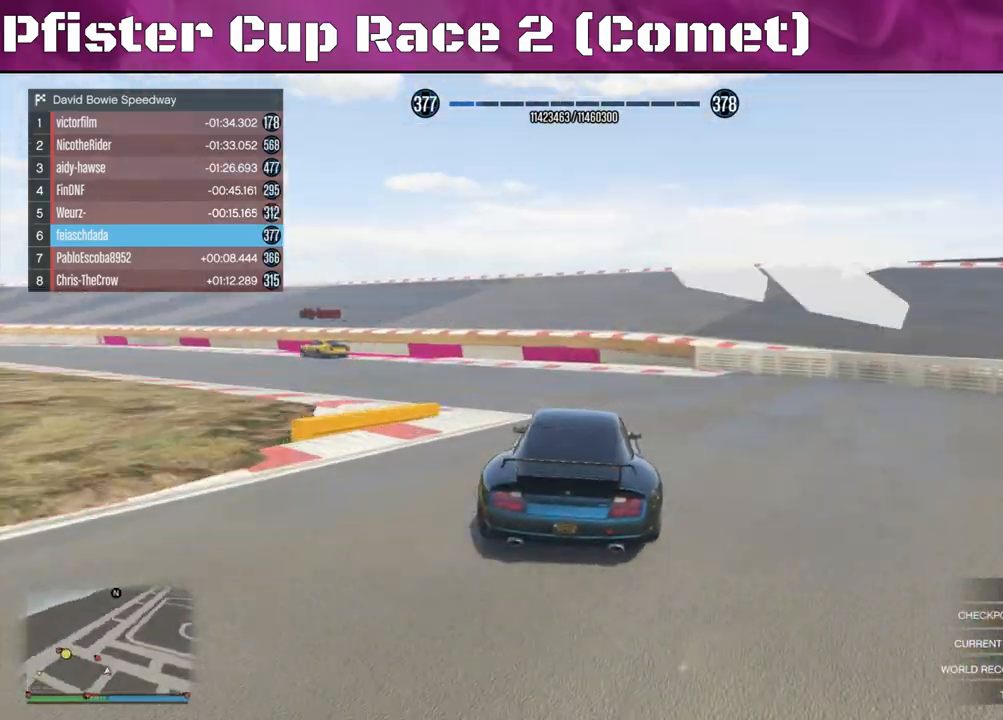
{"buttons": ["R2"], "left_stick": "left", "right_stick": "left", "events": [[33, "left_stick", "center"], [167, "left_stick", "left"]]}
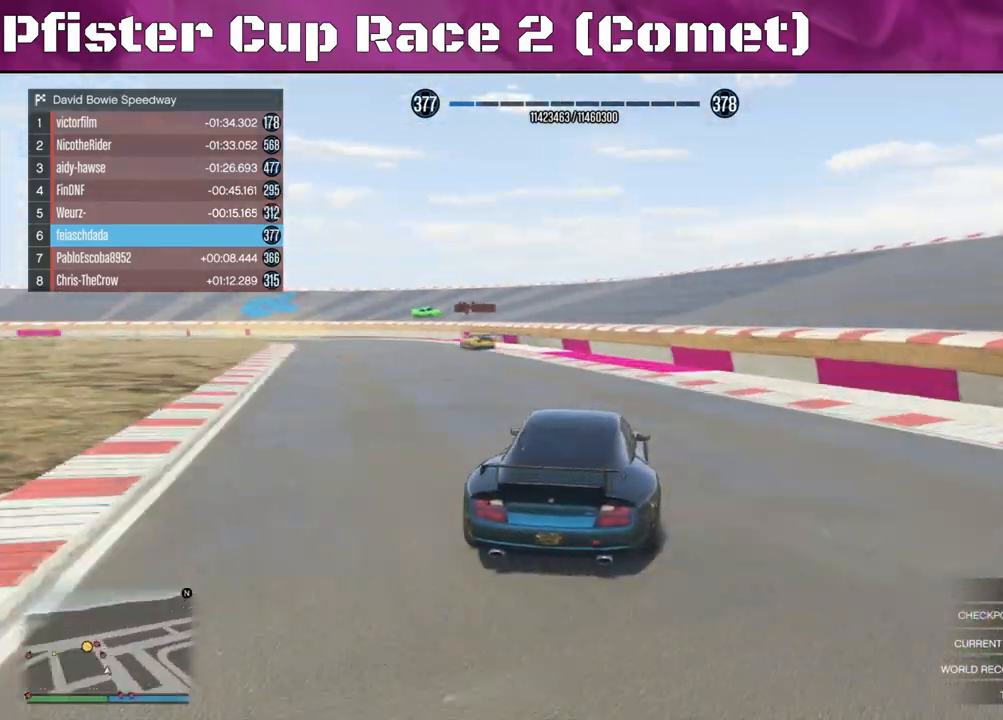
{"buttons": ["R2"], "left_stick": "left", "right_stick": "left", "events": [[67, "left_stick", "center"], [133, "left_stick", "right"], [300, "left_stick", "left"]]}
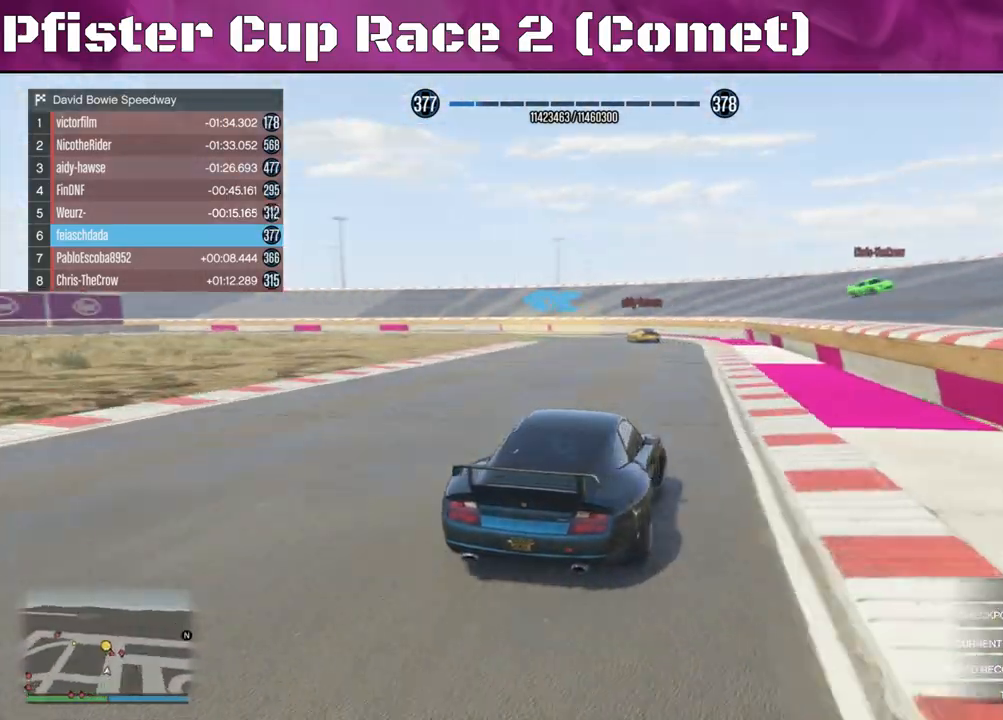
{"buttons": ["R2"], "left_stick": "left", "right_stick": "left", "events": [[33, "left_stick", "center"], [200, "left_stick", "left"]]}
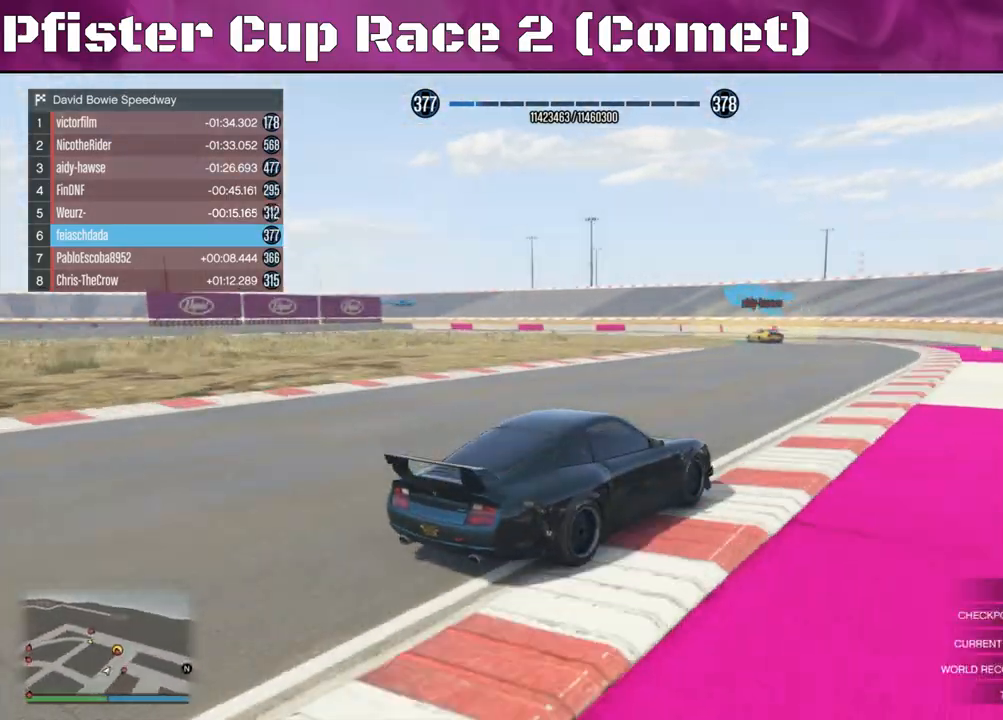
{"buttons": ["R2"], "left_stick": "right", "right_stick": "center", "events": [[100, "left_stick", "center"], [200, "right_stick", "center"], [433, "left_stick", "right"]]}
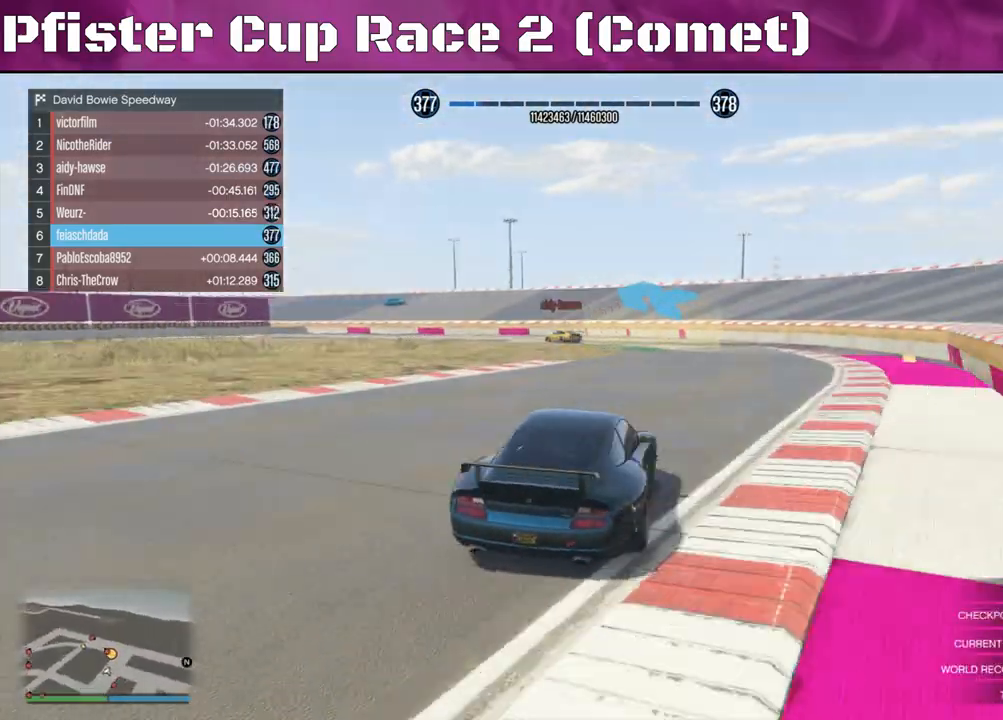
{"buttons": ["R2"], "left_stick": "left", "right_stick": "center", "events": [[33, "right_stick", "left"], [100, "left_stick", "center"], [333, "left_stick", "left"], [333, "right_stick", "center"]]}
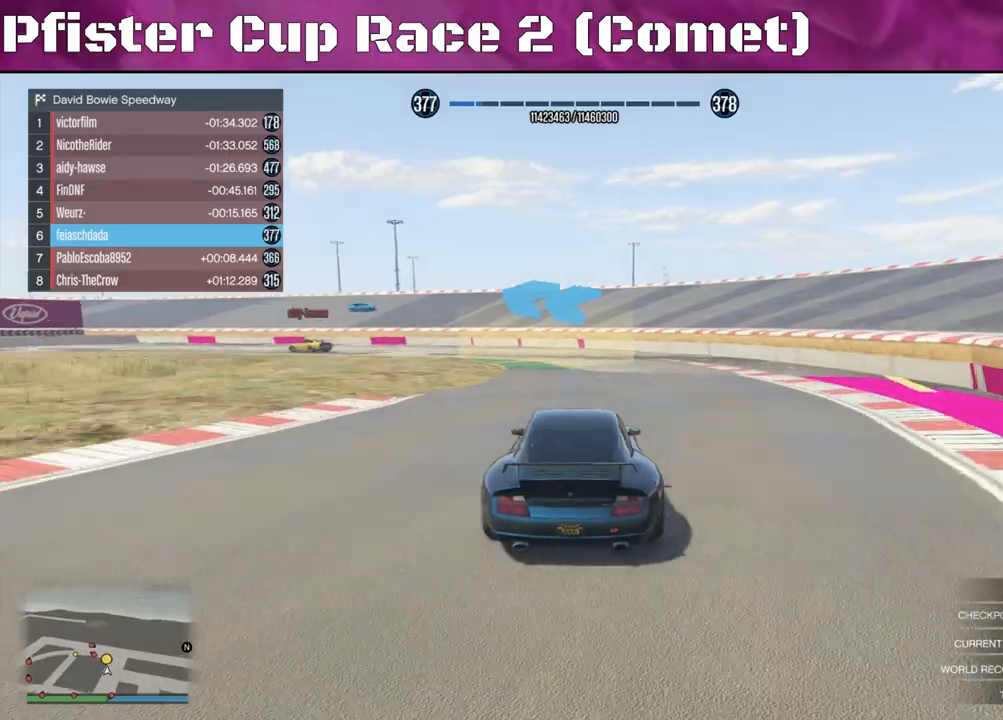
{"buttons": ["R2"], "left_stick": "left", "right_stick": "left", "events": [[167, "right_stick", "left"]]}
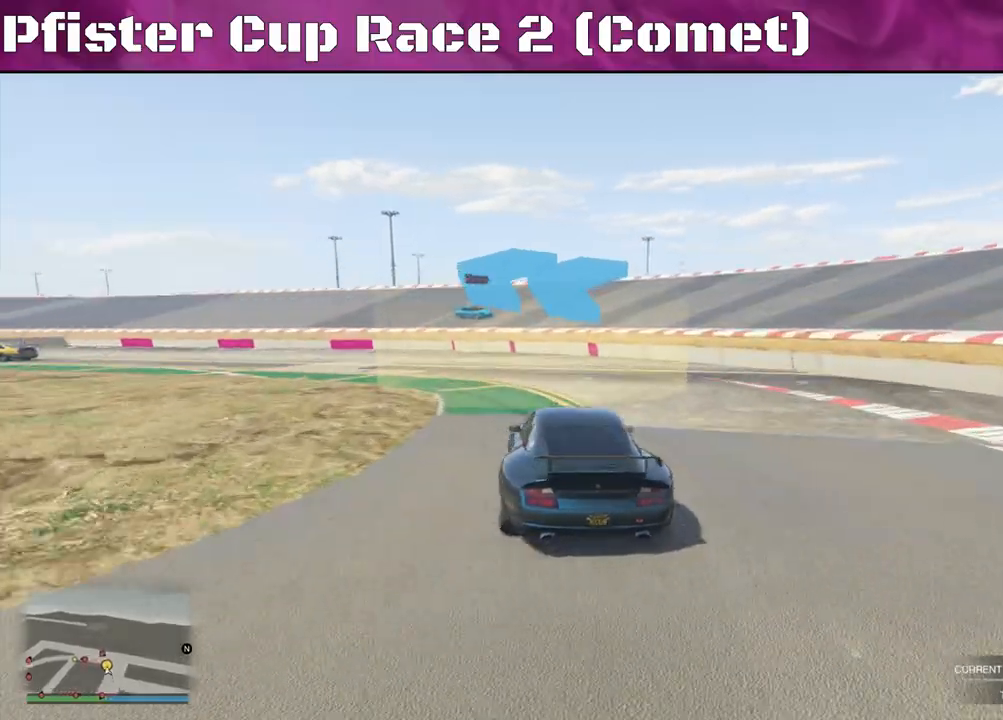
{"buttons": ["R2"], "left_stick": "left", "right_stick": "left", "events": []}
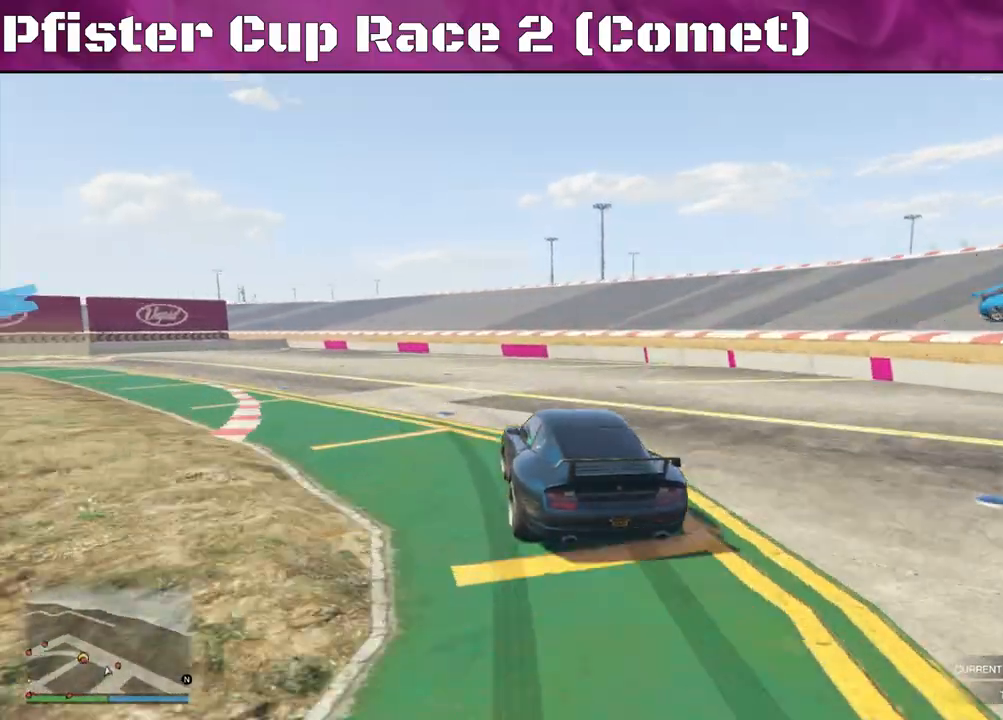
{"buttons": [], "left_stick": "left", "right_stick": "down-left", "events": [[300, "right_stick", "down-left"], [333, "R2", "up"]]}
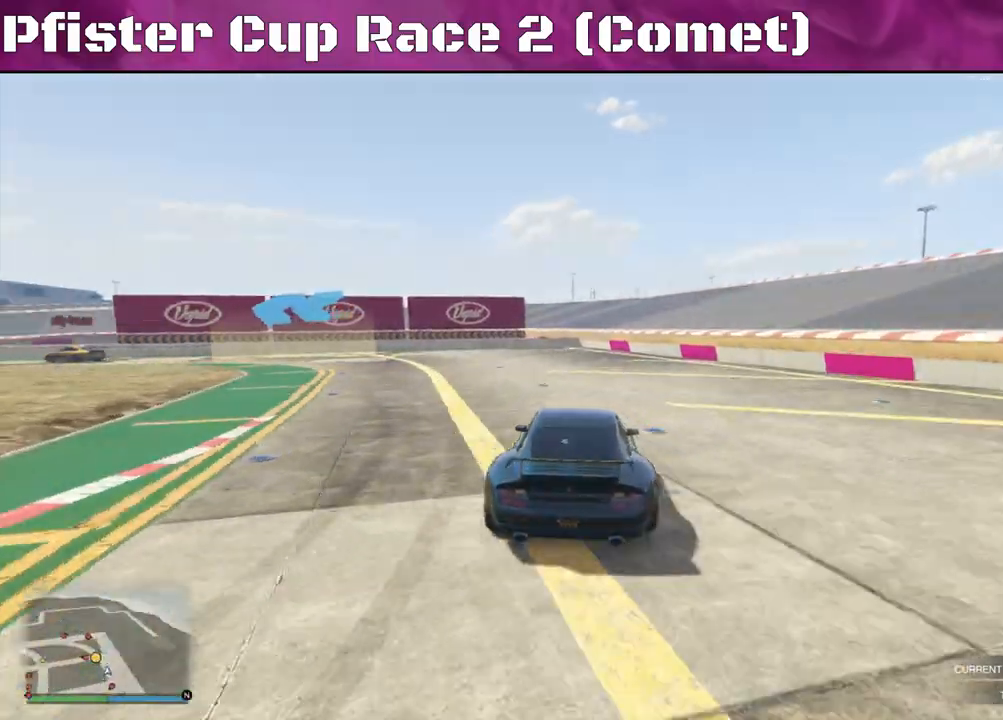
{"buttons": [], "left_stick": "left", "right_stick": "down-left", "events": []}
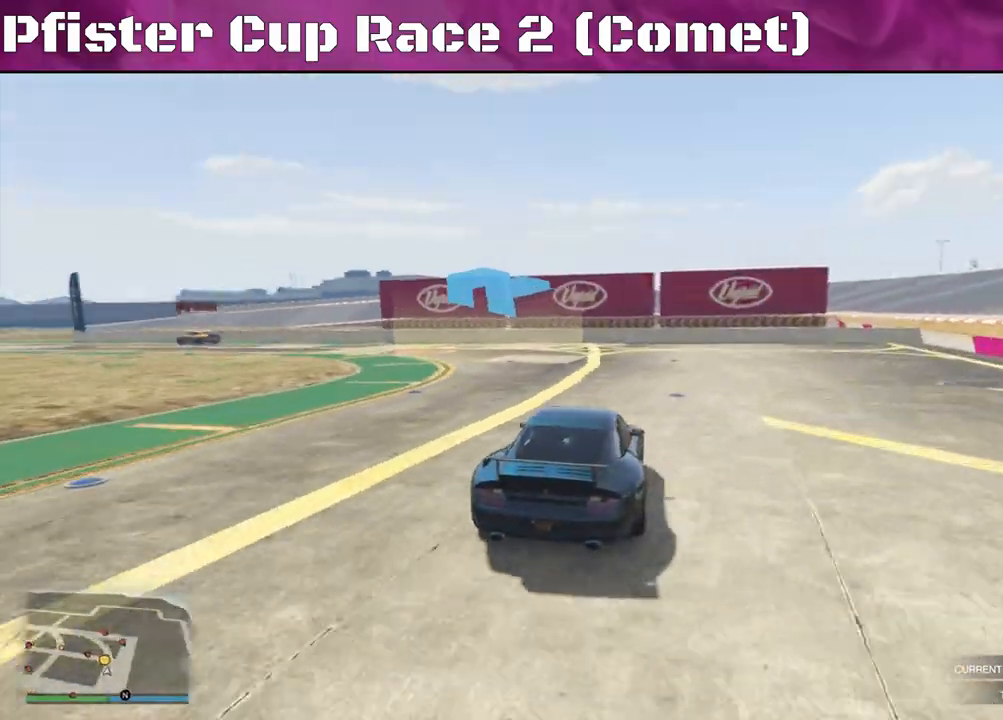
{"buttons": ["R2"], "left_stick": "left", "right_stick": "left", "events": [[267, "R2", "down"], [267, "right_stick", "left"]]}
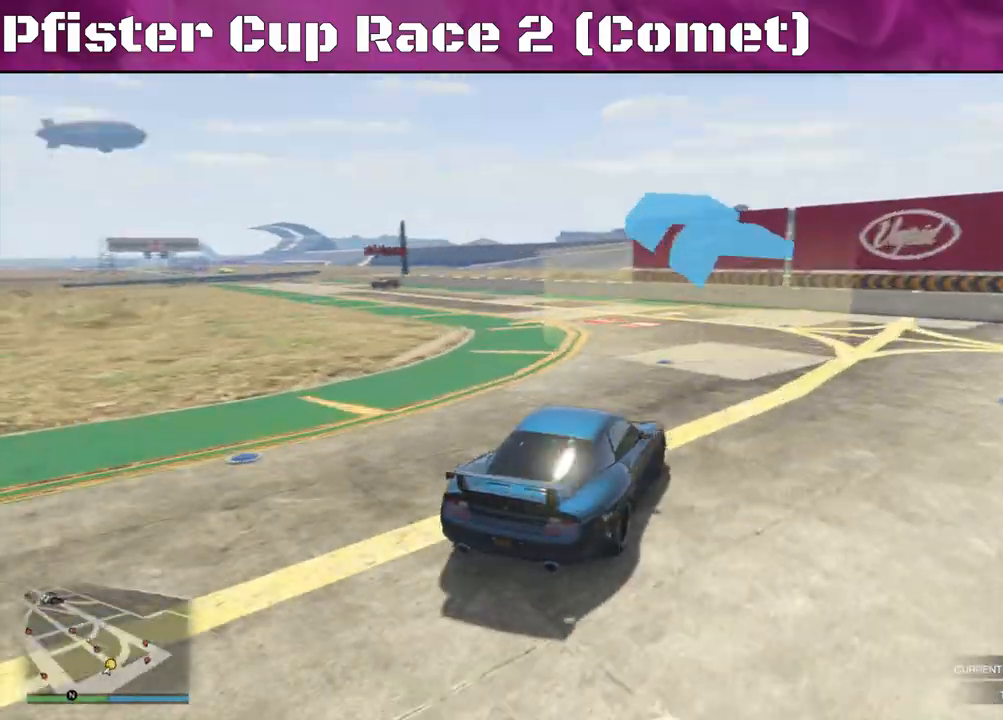
{"buttons": ["R2"], "left_stick": "left", "right_stick": "center", "events": [[467, "right_stick", "center"]]}
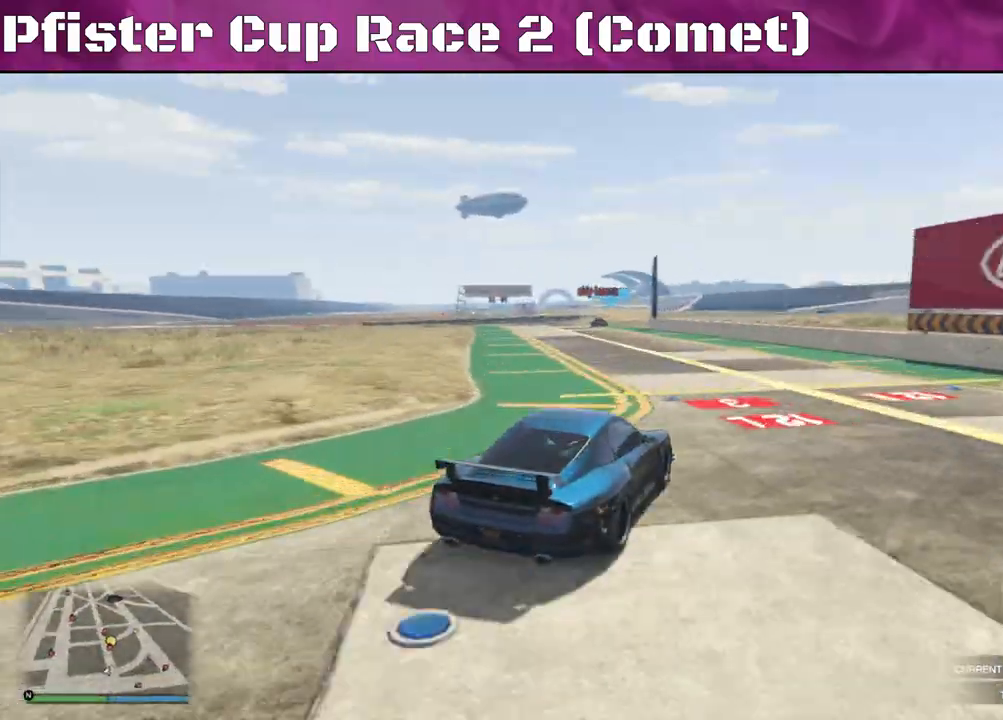
{"buttons": ["R2"], "left_stick": "center", "right_stick": "center", "events": [[167, "left_stick", "center"], [233, "left_stick", "up-left"], [400, "left_stick", "center"]]}
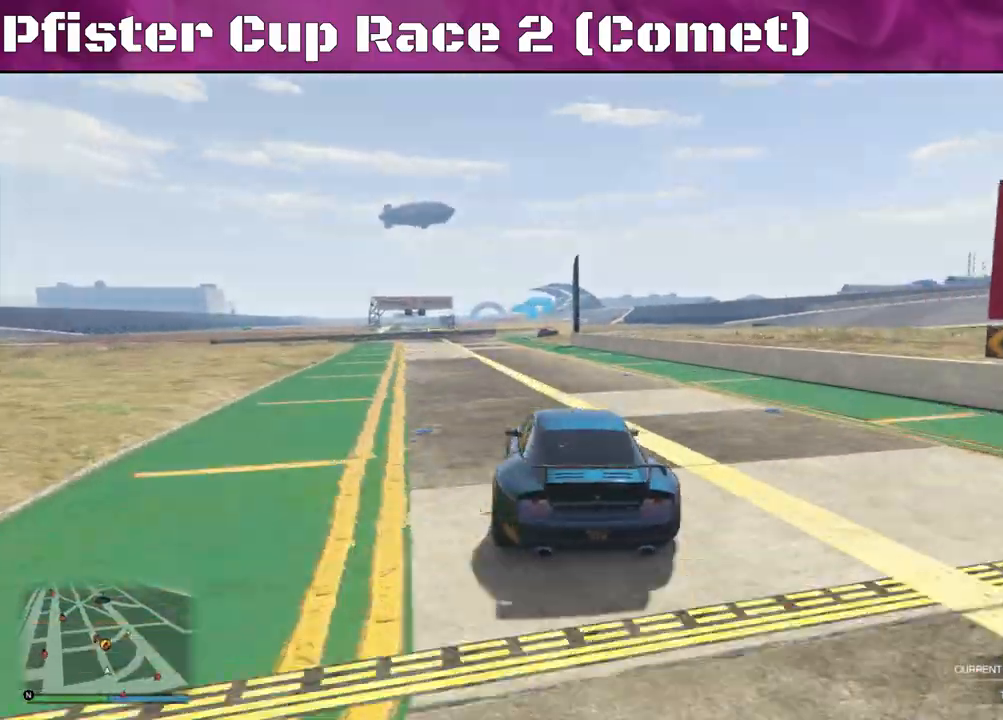
{"buttons": ["R2"], "left_stick": "right", "right_stick": "center", "events": [[333, "left_stick", "right"]]}